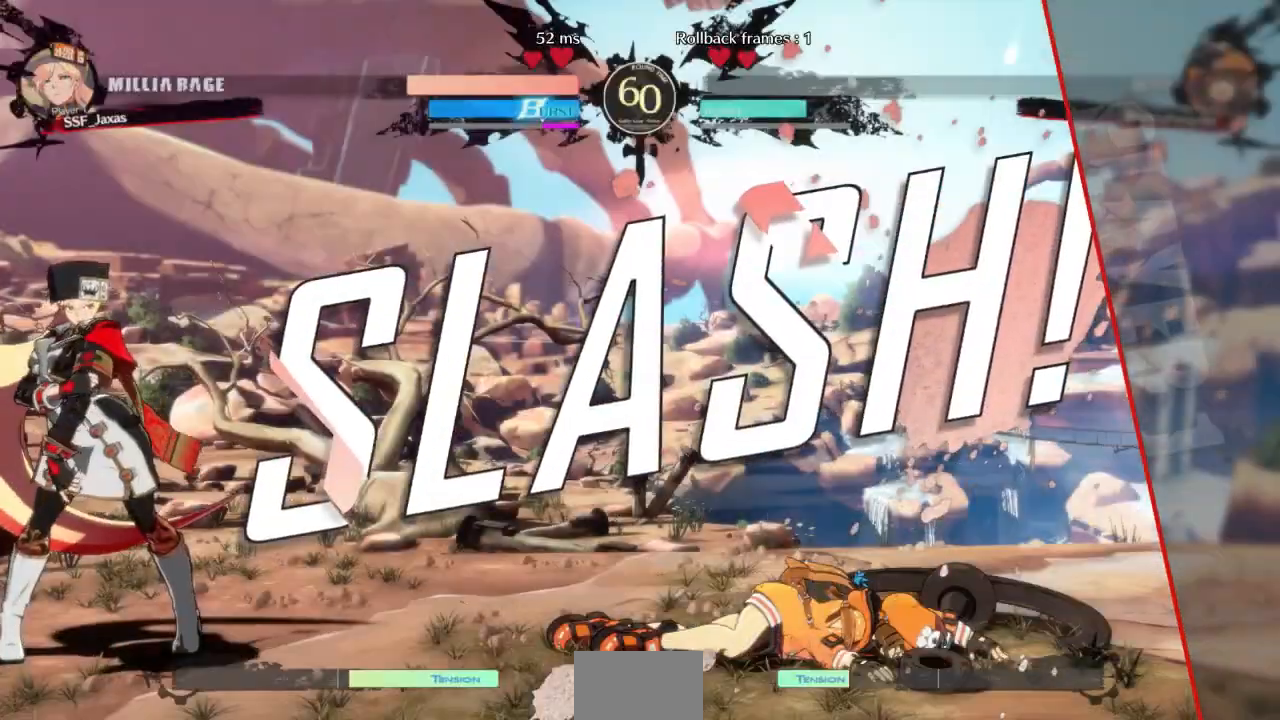
Gameplay with a controller (arcade stick); each line is a JSON object with the inputs held at the frame after it. "events" lists button and stick changes between this image and that frame as [ms after this image, input, new state], when the widget could be followed in between. Not read: L3 R3 SELECT START other_buttons.
{"buttons": []}
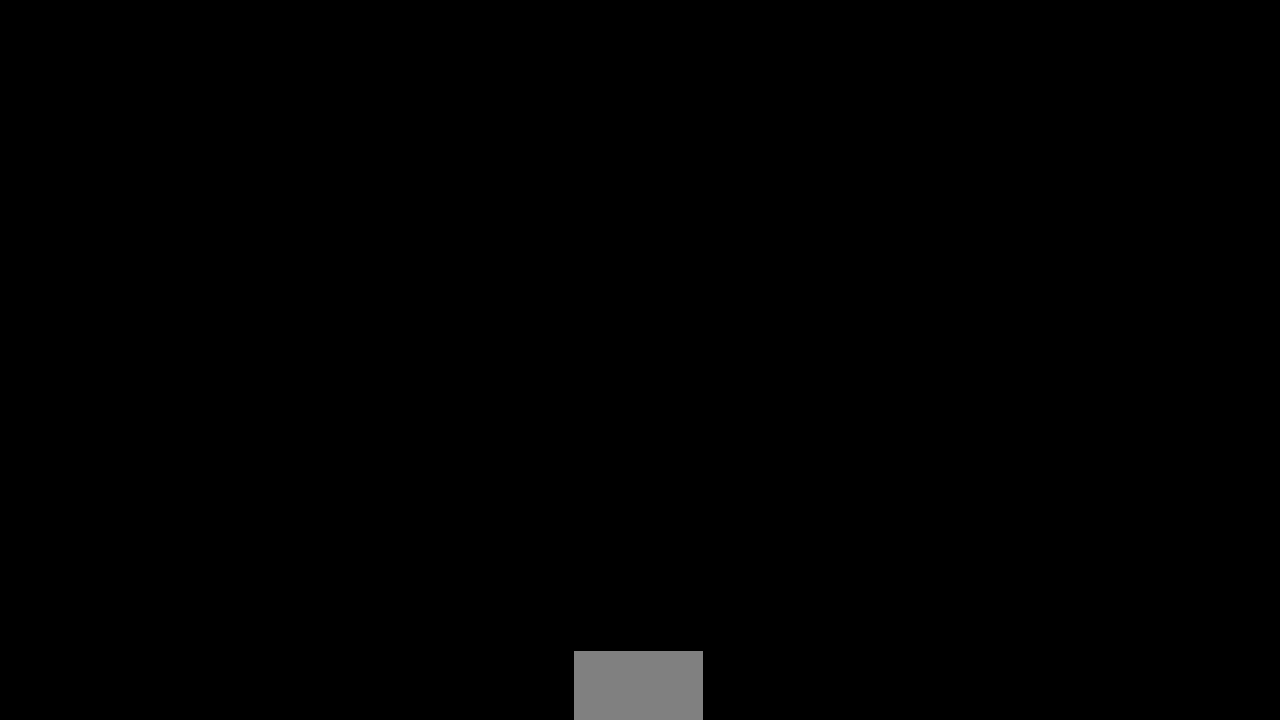
{"buttons": ["CROSS"], "events": [[500, "CROSS", "down"]]}
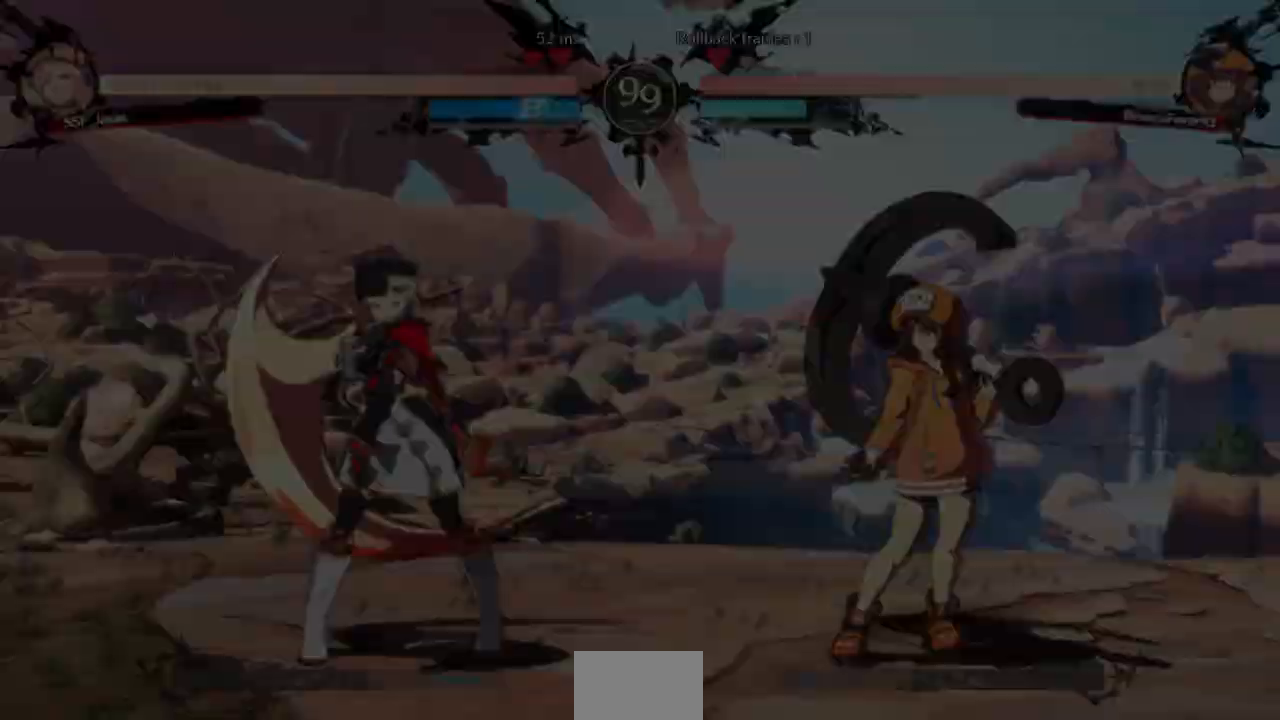
{"buttons": ["DPAD_LEFT"], "events": [[67, "DPAD_UP", "down"], [133, "CROSS", "up"], [233, "DPAD_RIGHT", "down"], [300, "CROSS", "down"], [367, "DPAD_UP", "up"], [400, "DPAD_RIGHT", "up"], [467, "CROSS", "up"], [500, "DPAD_LEFT", "down"]]}
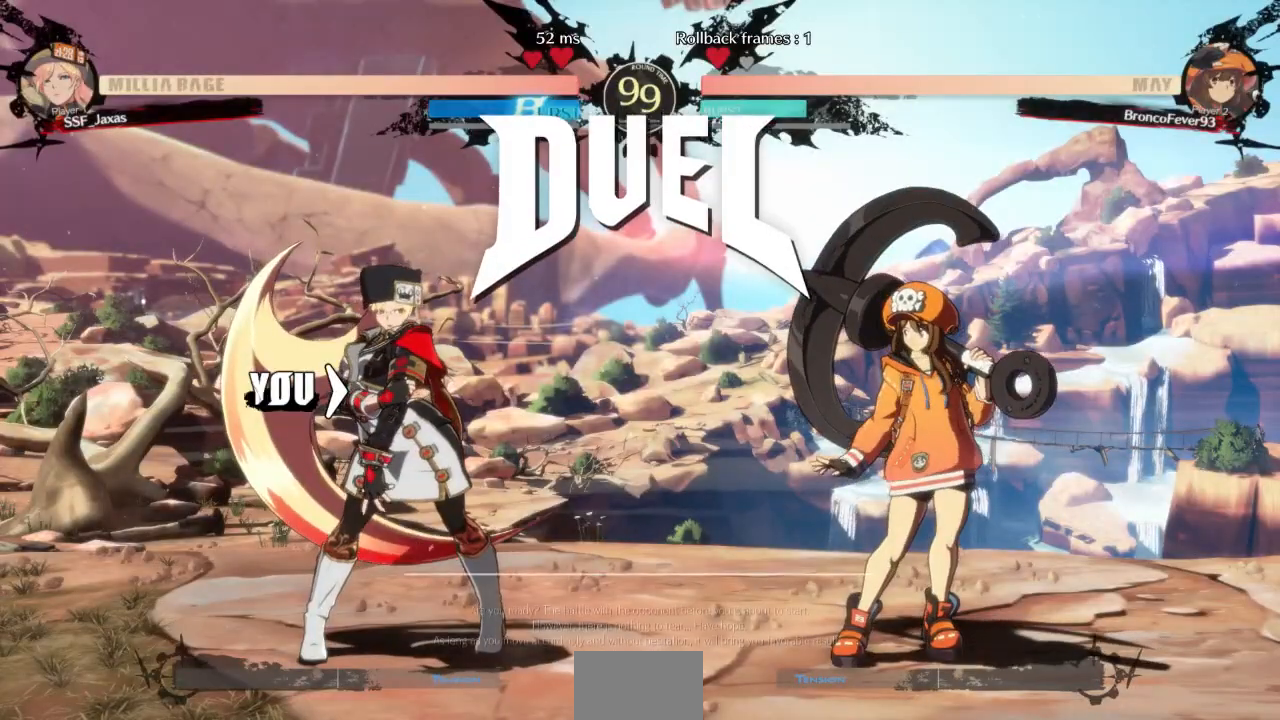
{"buttons": ["CROSS", "SQUARE", "TRIANGLE", "R1", "DPAD_UP"], "events": [[33, "DPAD_DOWN", "down"], [100, "DPAD_DOWN", "up"], [100, "DPAD_UP", "down"], [133, "R1", "down"], [133, "SQUARE", "down"], [133, "TRIANGLE", "down"], [167, "CROSS", "down"], [167, "DPAD_LEFT", "up"], [233, "DPAD_UP", "up"], [300, "DPAD_DOWN", "down"], [300, "DPAD_LEFT", "down"], [300, "R1", "up"], [300, "TRIANGLE", "up"], [333, "SQUARE", "up"], [367, "CROSS", "up"], [367, "DPAD_LEFT", "up"], [400, "R1", "down"], [433, "DPAD_UP", "down"], [433, "SQUARE", "down"], [433, "TRIANGLE", "down"], [467, "CROSS", "down"], [467, "DPAD_DOWN", "up"]]}
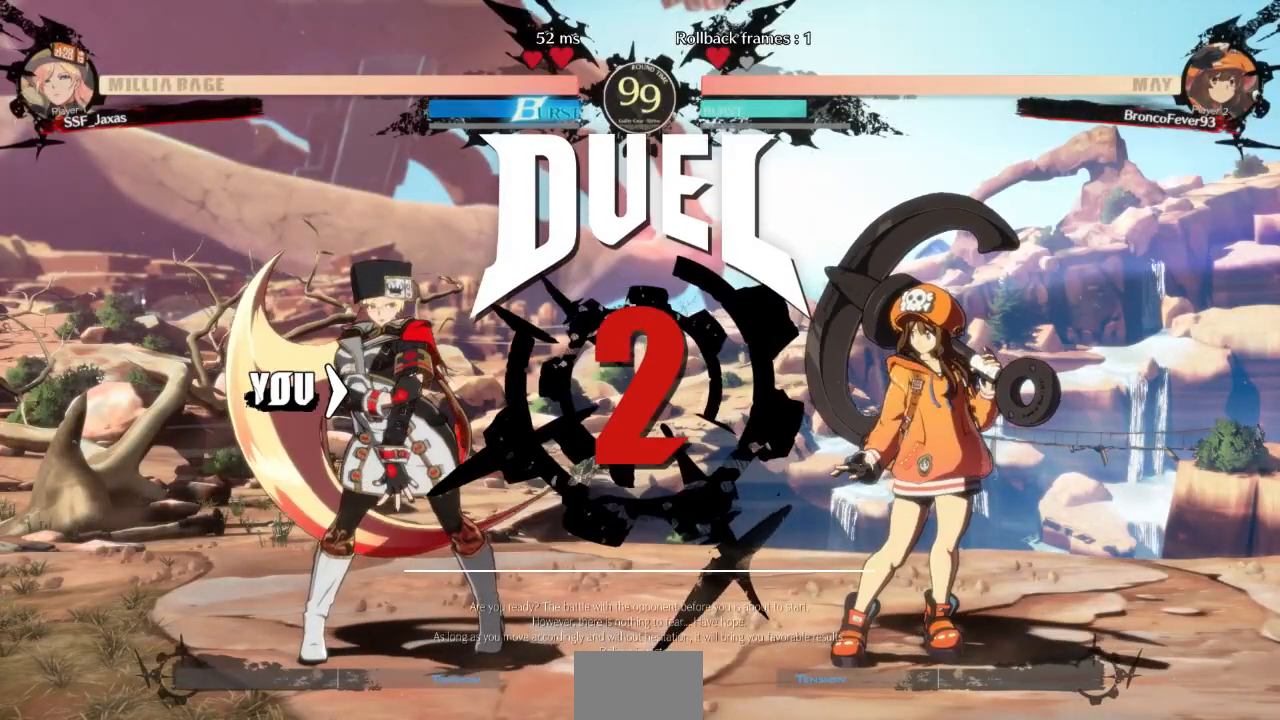
{"buttons": ["DPAD_DOWN"], "events": [[33, "DPAD_LEFT", "down"], [67, "R1", "up"], [100, "CROSS", "up"], [100, "DPAD_DOWN", "down"], [100, "DPAD_UP", "up"], [100, "SQUARE", "up"], [100, "TRIANGLE", "up"], [167, "DPAD_LEFT", "up"], [200, "DPAD_DOWN", "up"], [200, "DPAD_UP", "down"], [333, "DPAD_LEFT", "down"], [367, "DPAD_UP", "up"], [433, "DPAD_DOWN", "down"], [433, "DPAD_LEFT", "up"]]}
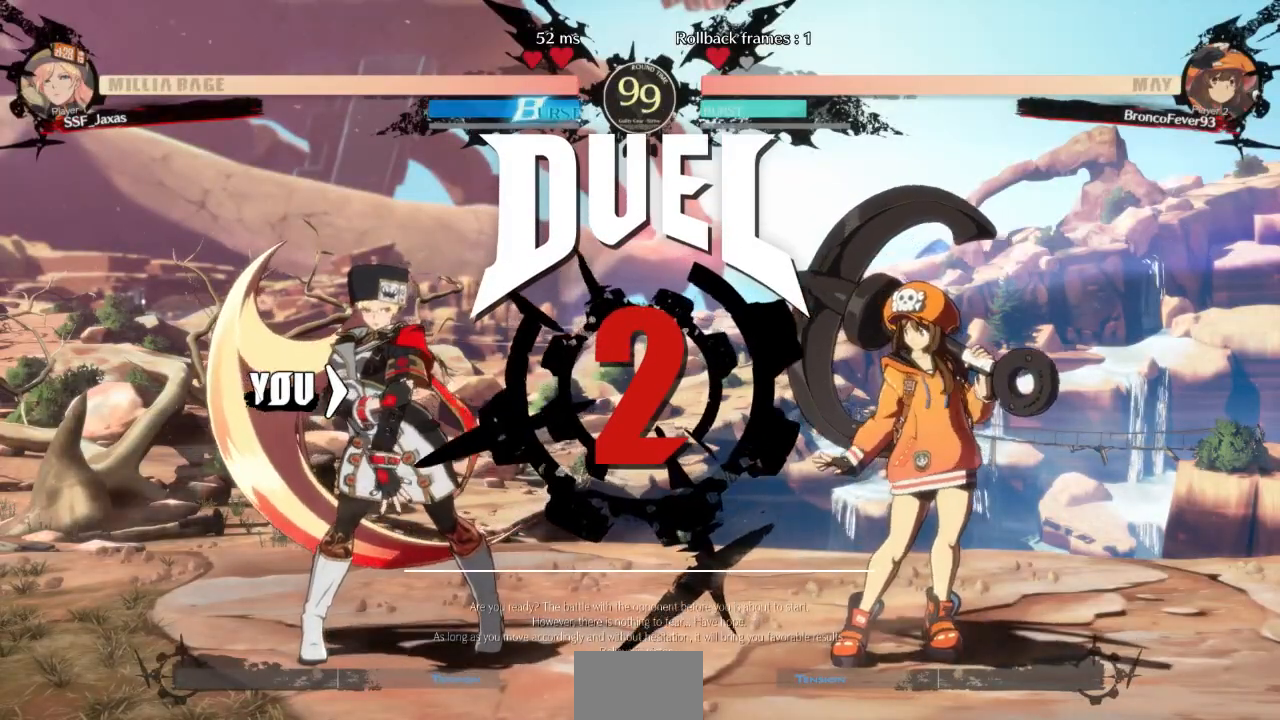
{"buttons": ["DPAD_RIGHT"], "events": [[33, "DPAD_DOWN", "up"], [33, "DPAD_RIGHT", "down"], [167, "DPAD_RIGHT", "up"], [200, "DPAD_DOWN", "down"], [200, "DPAD_LEFT", "down"], [267, "DPAD_LEFT", "up"], [333, "DPAD_DOWN", "up"], [333, "DPAD_RIGHT", "down"]]}
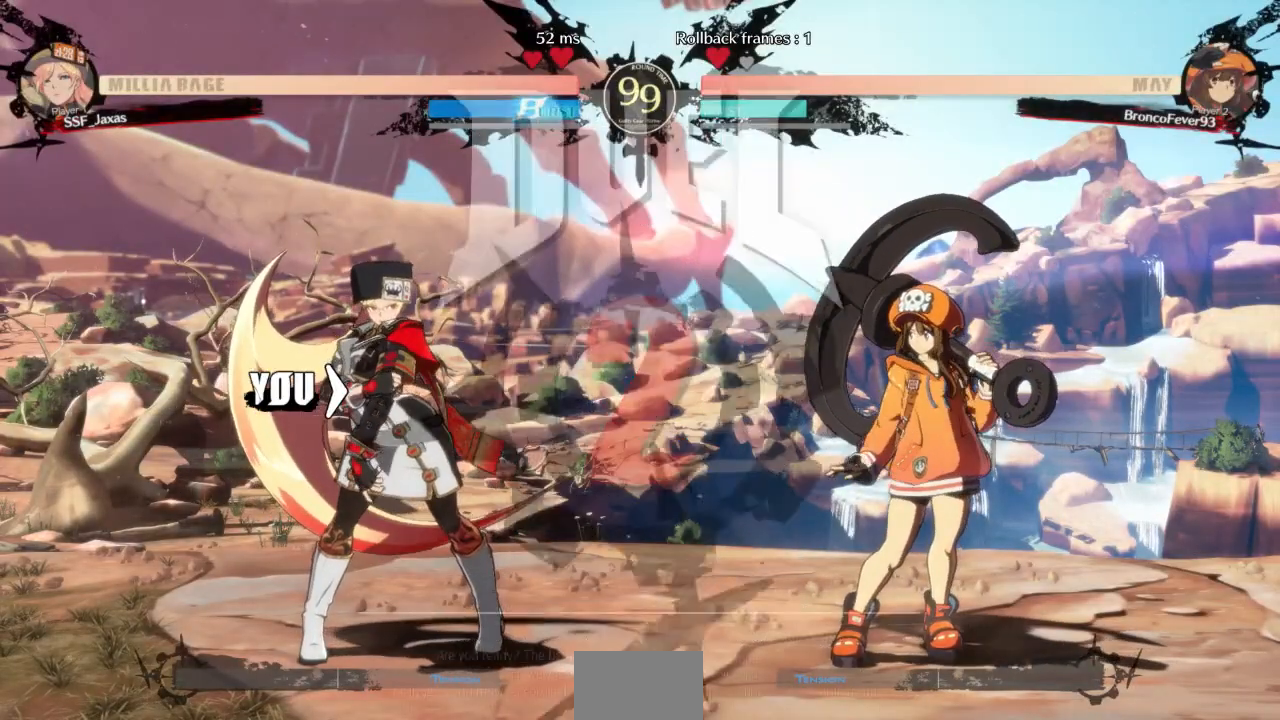
{"buttons": ["DPAD_RIGHT"], "events": [[67, "DPAD_LEFT", "down"], [67, "DPAD_RIGHT", "up"], [133, "DPAD_DOWN", "down"], [200, "DPAD_LEFT", "up"], [267, "DPAD_DOWN", "up"], [267, "DPAD_RIGHT", "down"]]}
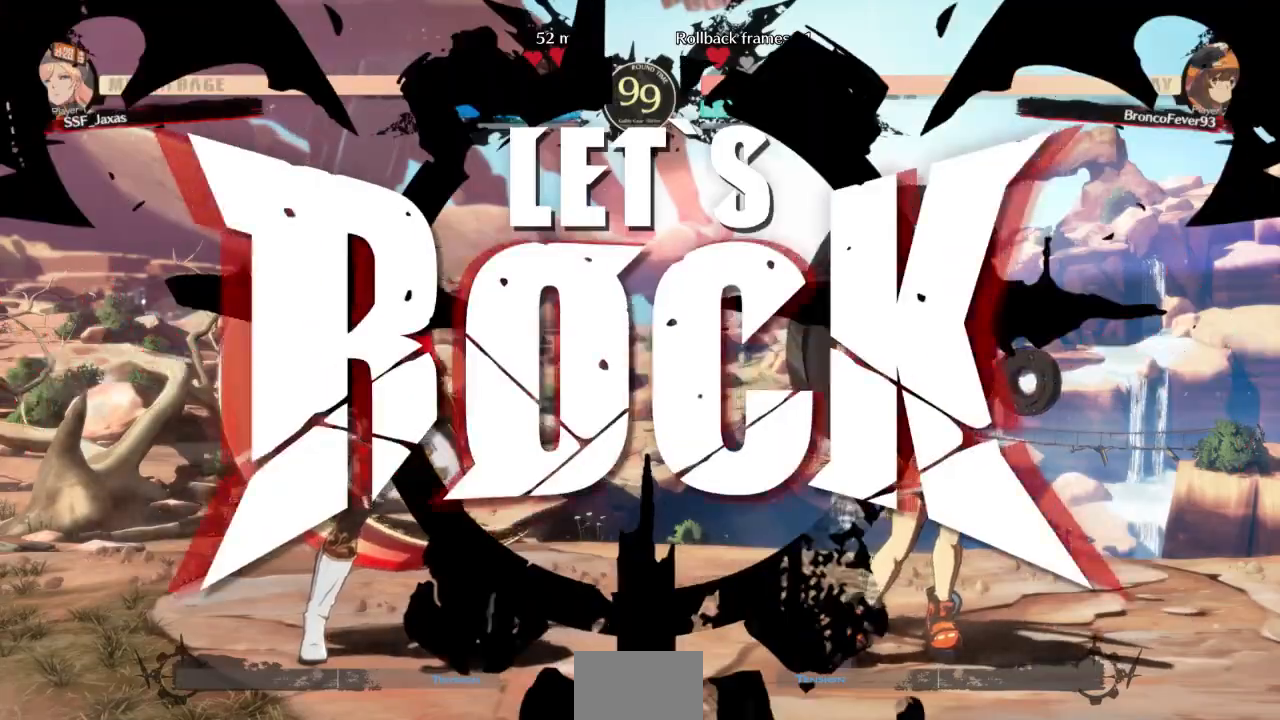
{"buttons": ["DPAD_LEFT"], "events": [[333, "DPAD_UP", "down"], [433, "DPAD_RIGHT", "up"], [467, "DPAD_LEFT", "down"], [467, "DPAD_UP", "up"]]}
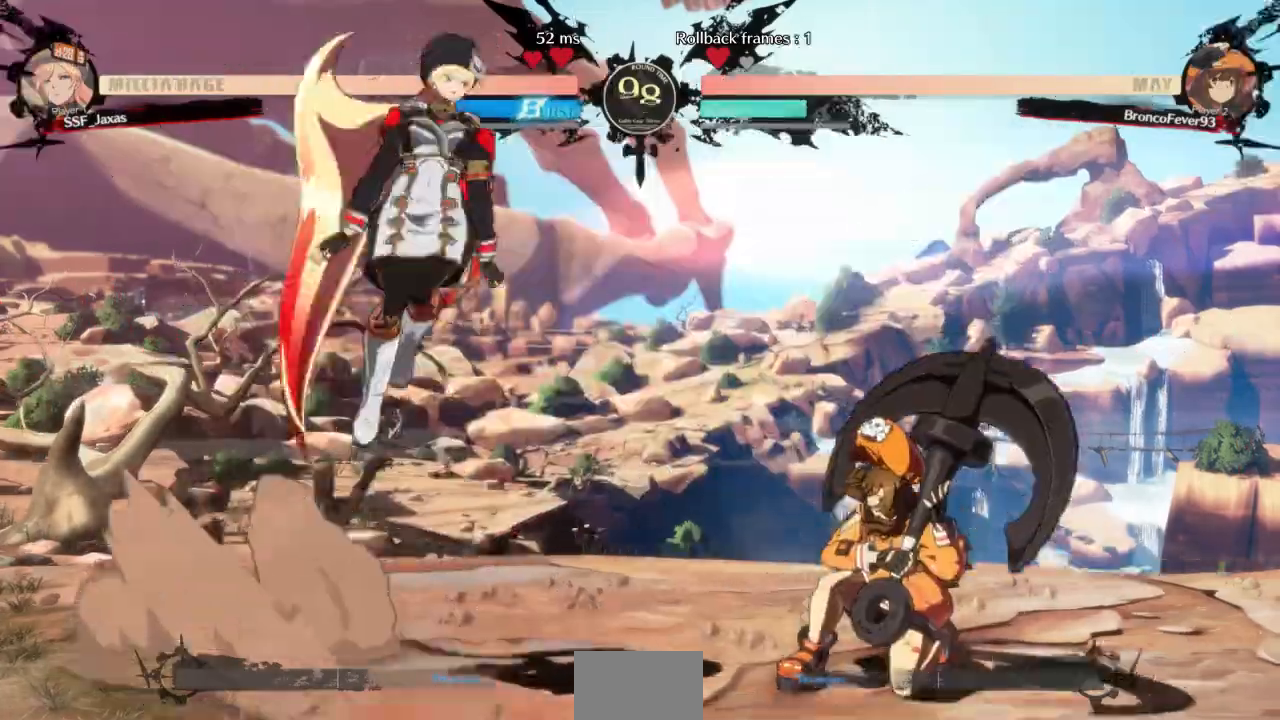
{"buttons": ["DPAD_DOWN", "DPAD_LEFT"]}
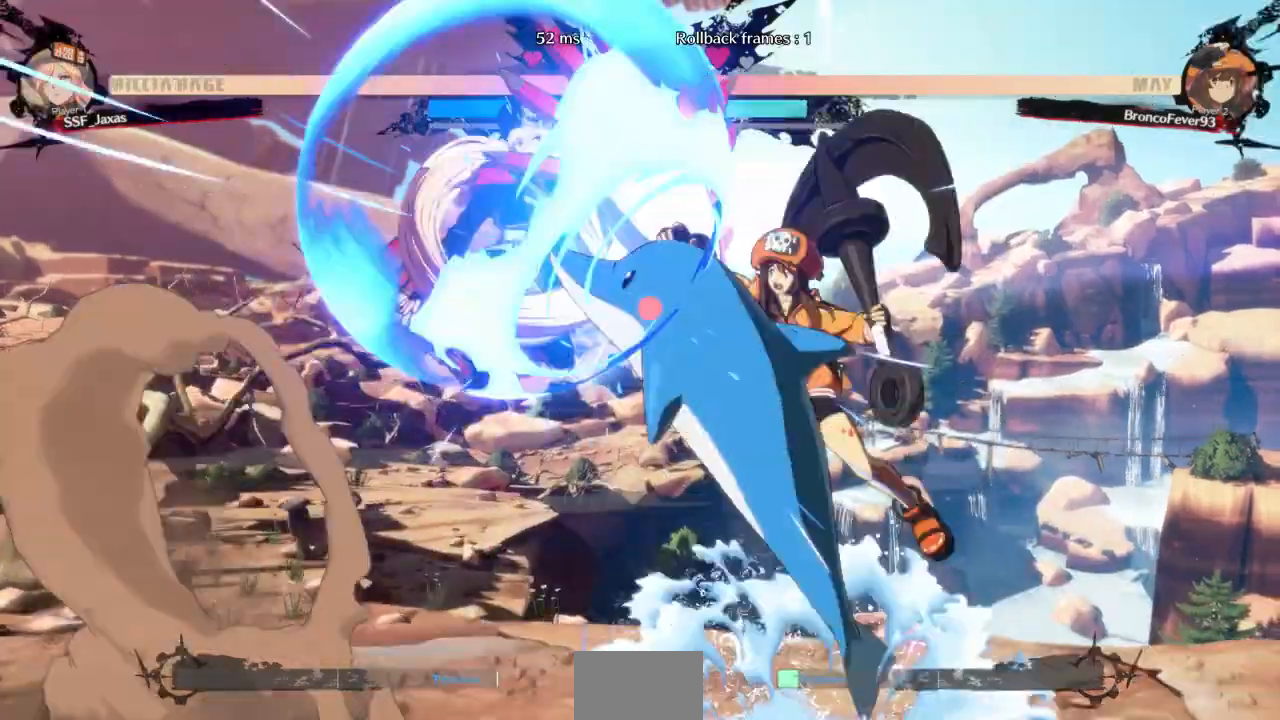
{"buttons": ["DPAD_LEFT"], "events": [[233, "DPAD_DOWN", "up"]]}
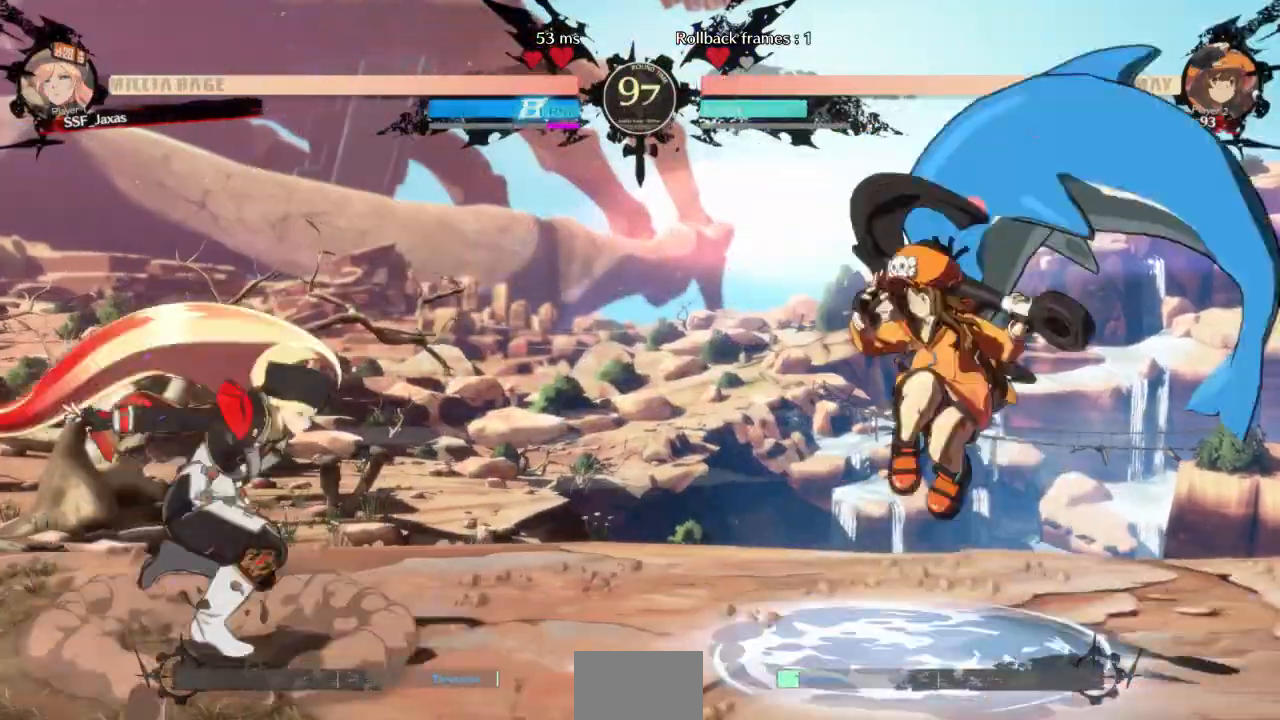
{"buttons": ["DPAD_LEFT"], "events": []}
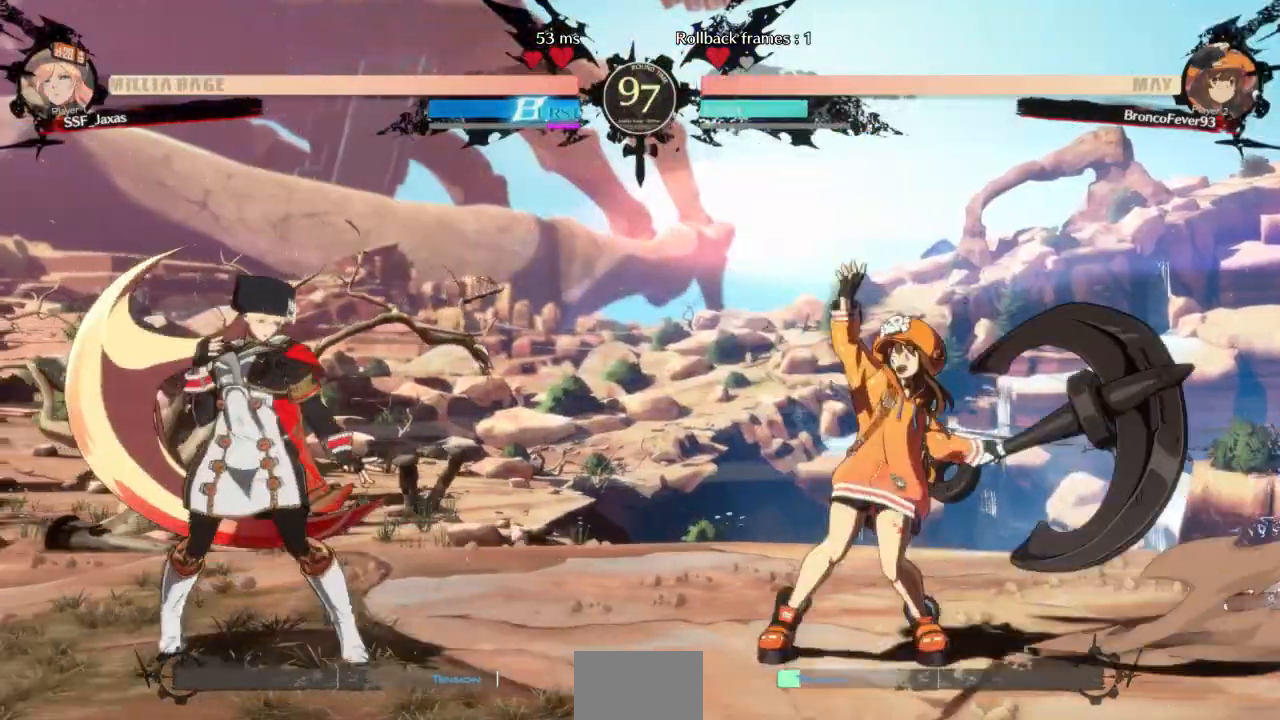
{"buttons": ["L1"]}
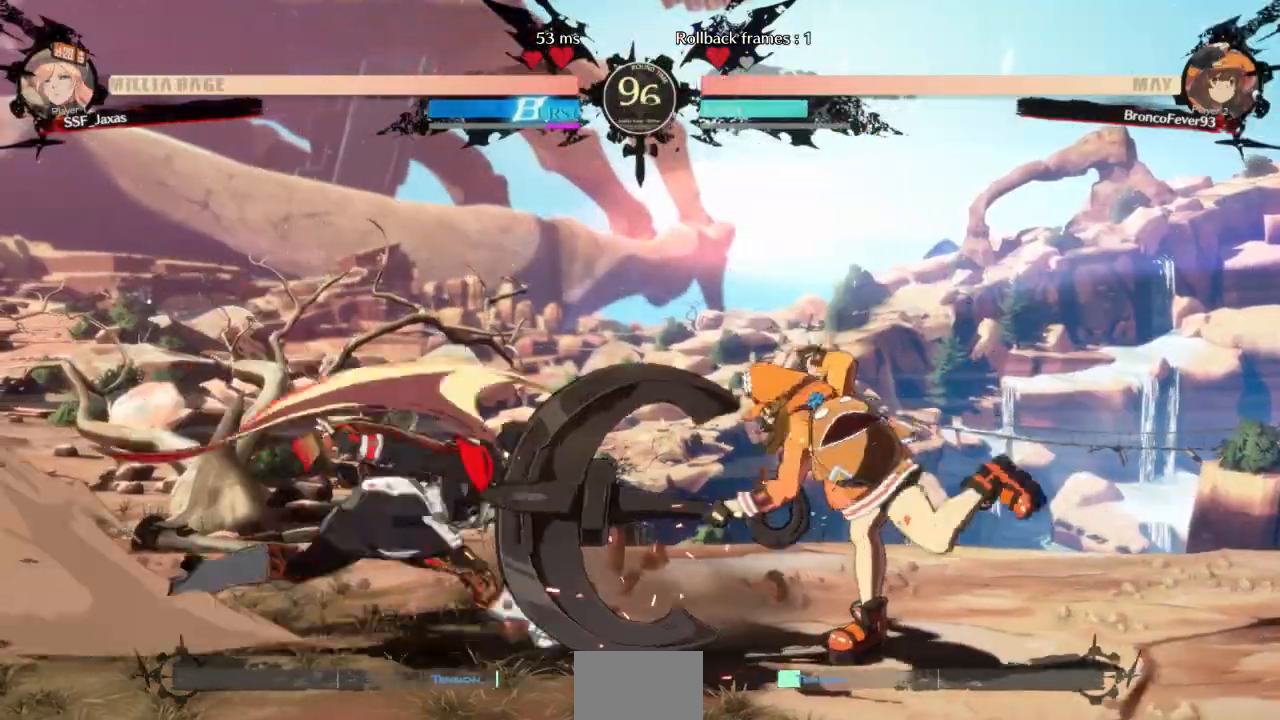
{"buttons": []}
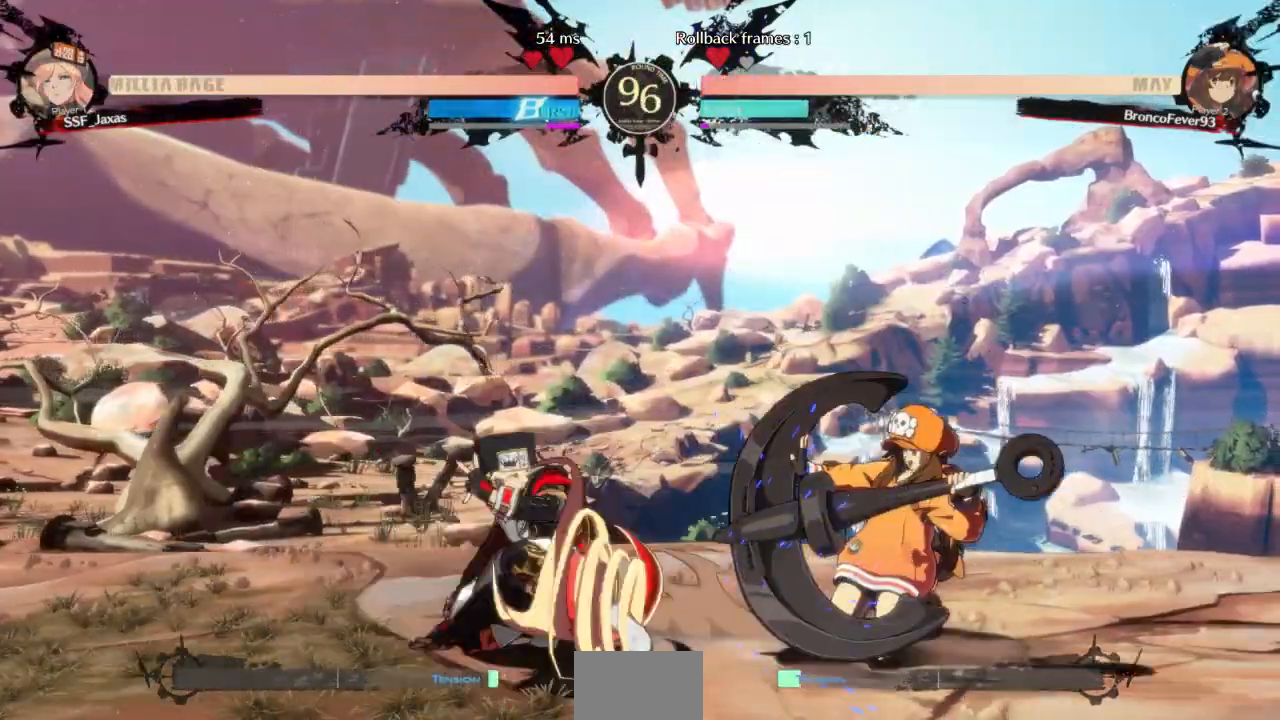
{"buttons": ["TRIANGLE", "DPAD_RIGHT"], "events": [[367, "DPAD_DOWN", "down"], [400, "DPAD_RIGHT", "down"], [433, "DPAD_DOWN", "up"], [467, "TRIANGLE", "down"]]}
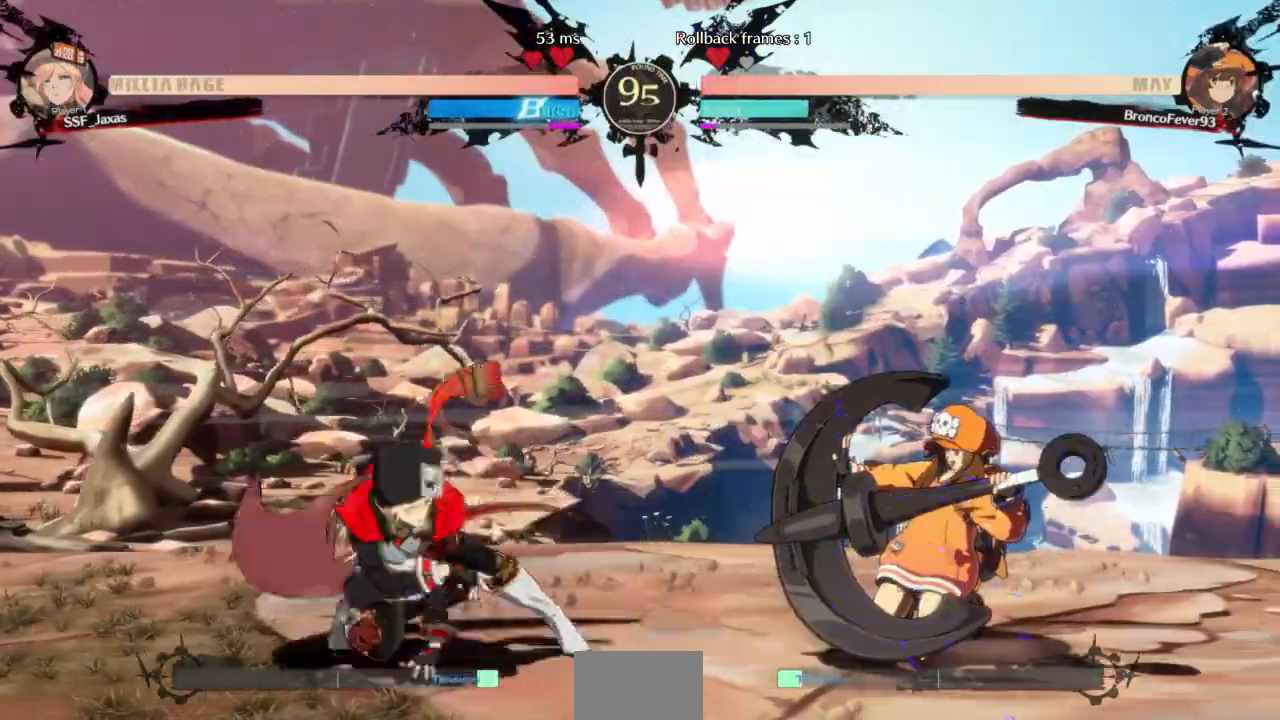
{"buttons": ["DPAD_LEFT"], "events": [[33, "DPAD_LEFT", "down"], [33, "DPAD_RIGHT", "up"], [100, "TRIANGLE", "up"]]}
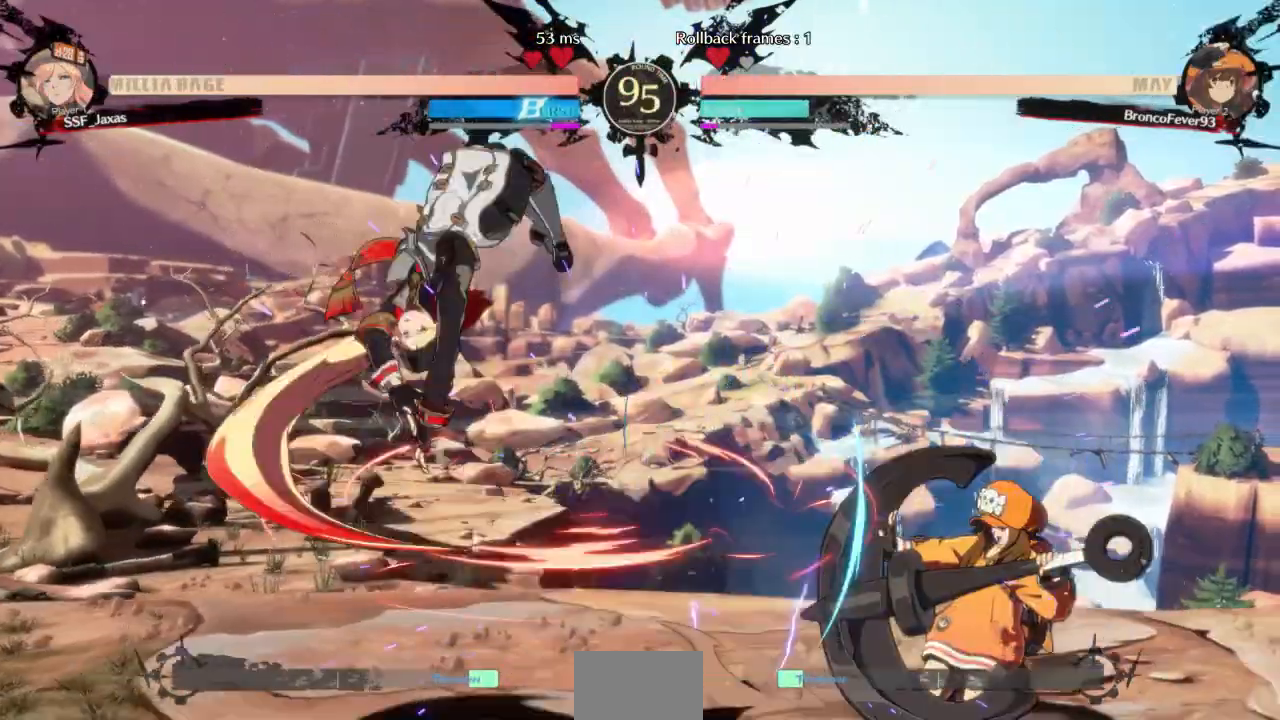
{"buttons": ["DPAD_LEFT"]}